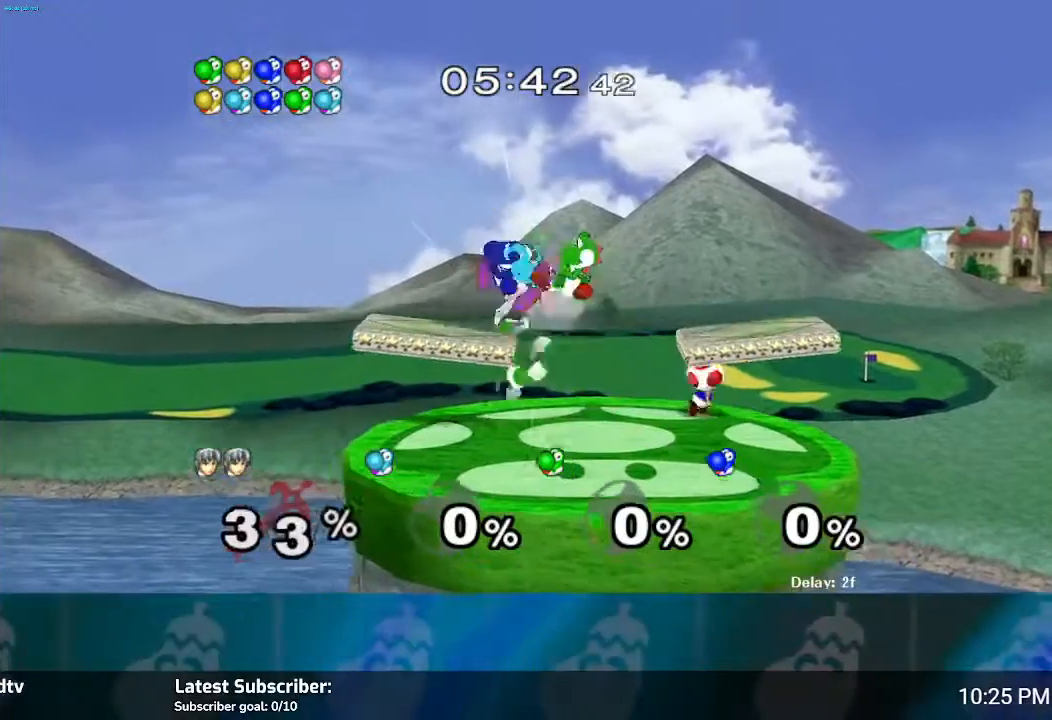
Gameplay with a controller (Nintendo layout); each line is a JSON object with the inputs held at the frame after it. "events" lists button and stick changes between this image and that frame as [ms after this image, input, new state], when the widget could be followed in between. Not read: L3 R3.
{"buttons": ["Y"], "left_stick": "up-right", "right_stick": "center", "events": [[34, "L1", "up"], [67, "B", "down"], [67, "L1", "down"], [201, "B", "up"], [201, "L1", "up"], [201, "R1", "up"], [267, "L1", "down"], [334, "left_stick", "up"], [401, "L1", "up"], [434, "Y", "down"], [434, "left_stick", "center"], [501, "left_stick", "up-right"]]}
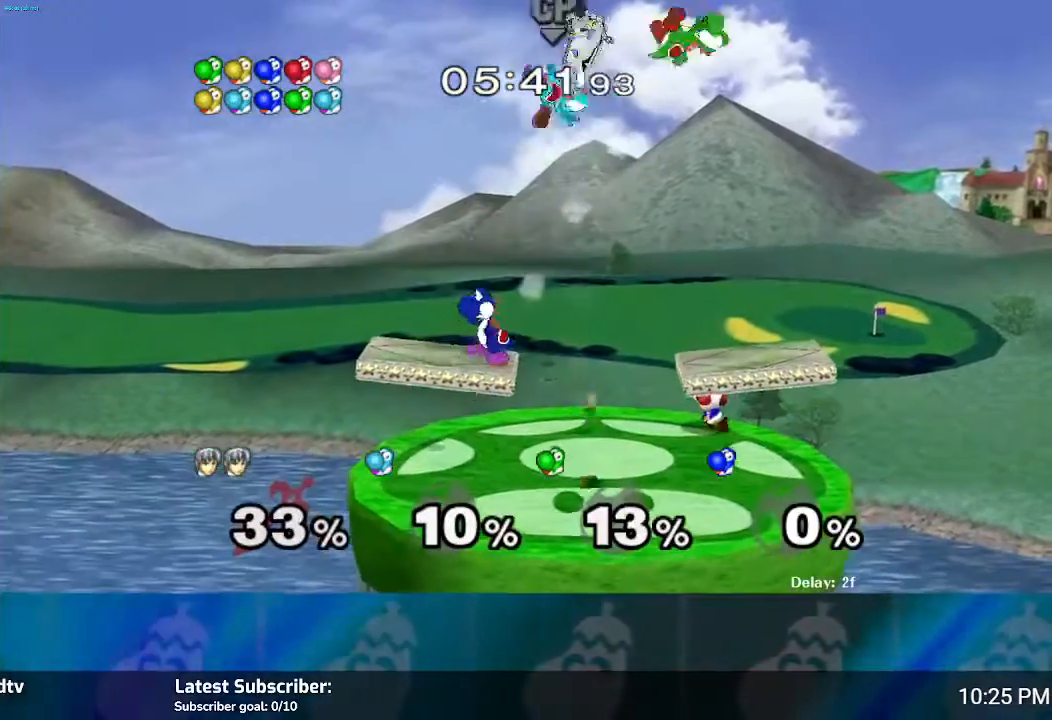
{"buttons": [], "left_stick": "left", "right_stick": "center", "events": [[33, "Y", "up"], [100, "left_stick", "right"], [234, "left_stick", "left"], [300, "left_stick", "down-left"], [467, "left_stick", "left"]]}
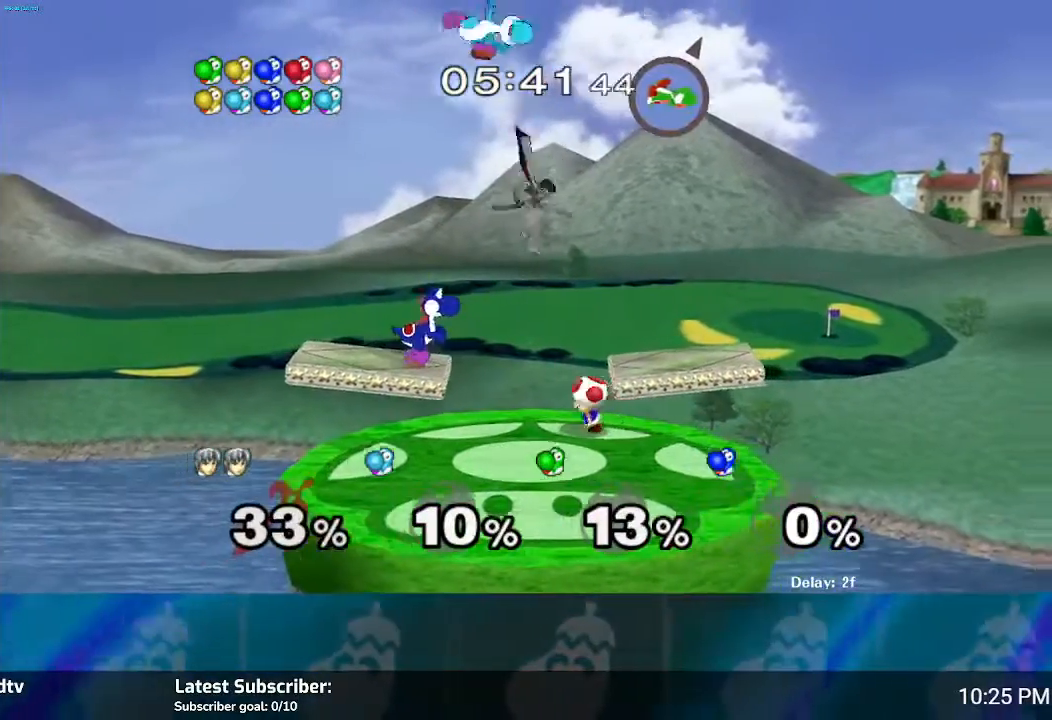
{"buttons": [], "left_stick": "up-left", "right_stick": "center", "events": [[167, "left_stick", "center"], [201, "Y", "down"], [234, "Y", "up"], [301, "left_stick", "up-left"], [367, "A", "down"], [434, "A", "up"]]}
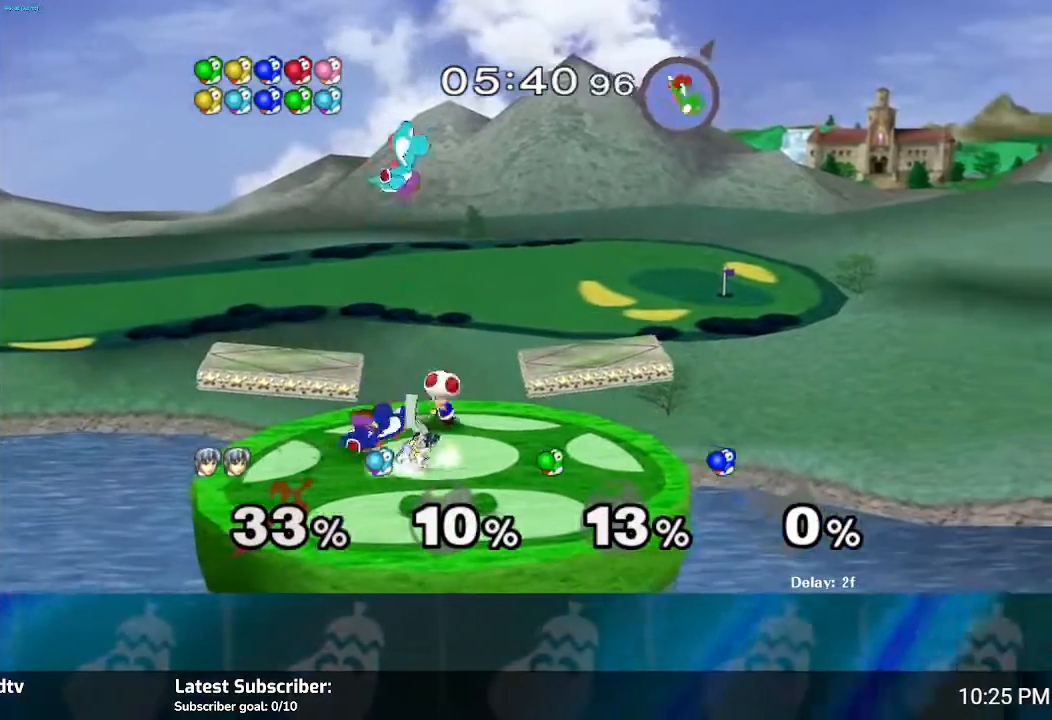
{"buttons": ["A"], "left_stick": "up-left", "right_stick": "center", "events": [[33, "A", "down"], [67, "A", "up"], [133, "A", "down"], [233, "A", "up"], [300, "A", "down"], [400, "A", "up"], [434, "A", "down"]]}
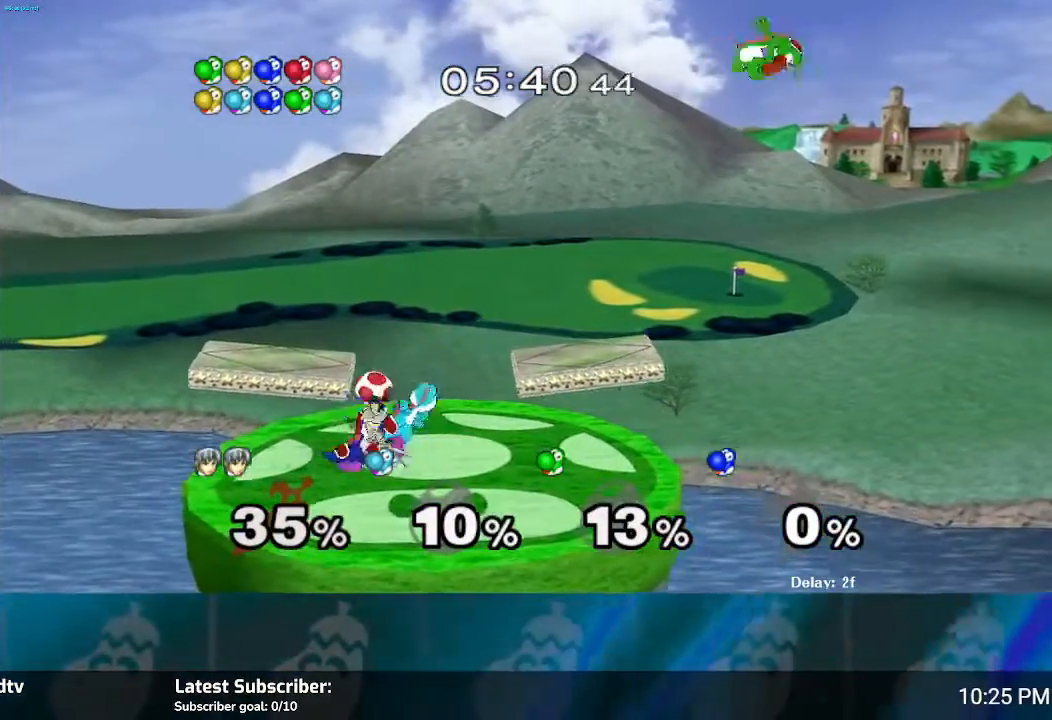
{"buttons": [], "left_stick": "up", "right_stick": "center", "events": [[34, "A", "up"], [101, "A", "down"], [167, "A", "up"], [234, "A", "down"], [301, "A", "up"], [401, "A", "down"], [434, "A", "up"], [434, "left_stick", "up"]]}
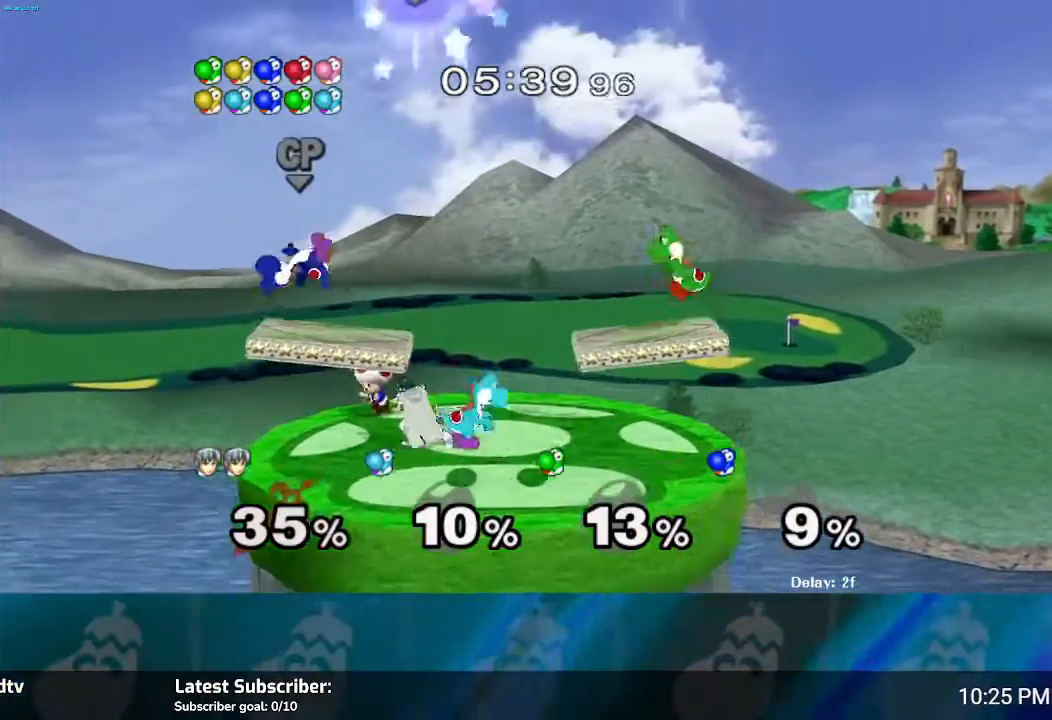
{"buttons": [], "left_stick": "up", "right_stick": "center", "events": [[33, "A", "down"], [33, "left_stick", "up-right"], [67, "A", "up"], [133, "left_stick", "right"], [200, "A", "down"], [300, "left_stick", "up"], [334, "A", "up"], [400, "A", "down"], [467, "A", "up"]]}
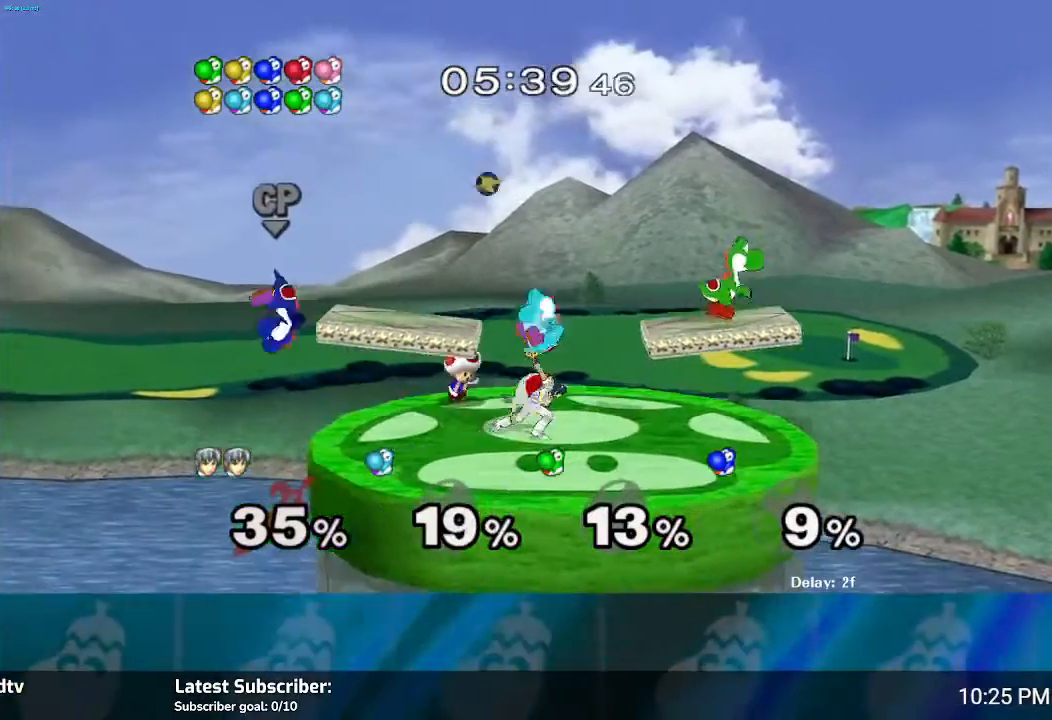
{"buttons": ["A"], "left_stick": "up", "right_stick": "center", "events": [[34, "A", "down"], [101, "A", "up"], [167, "A", "down"], [234, "A", "up"], [301, "A", "down"], [367, "A", "up"], [468, "A", "down"]]}
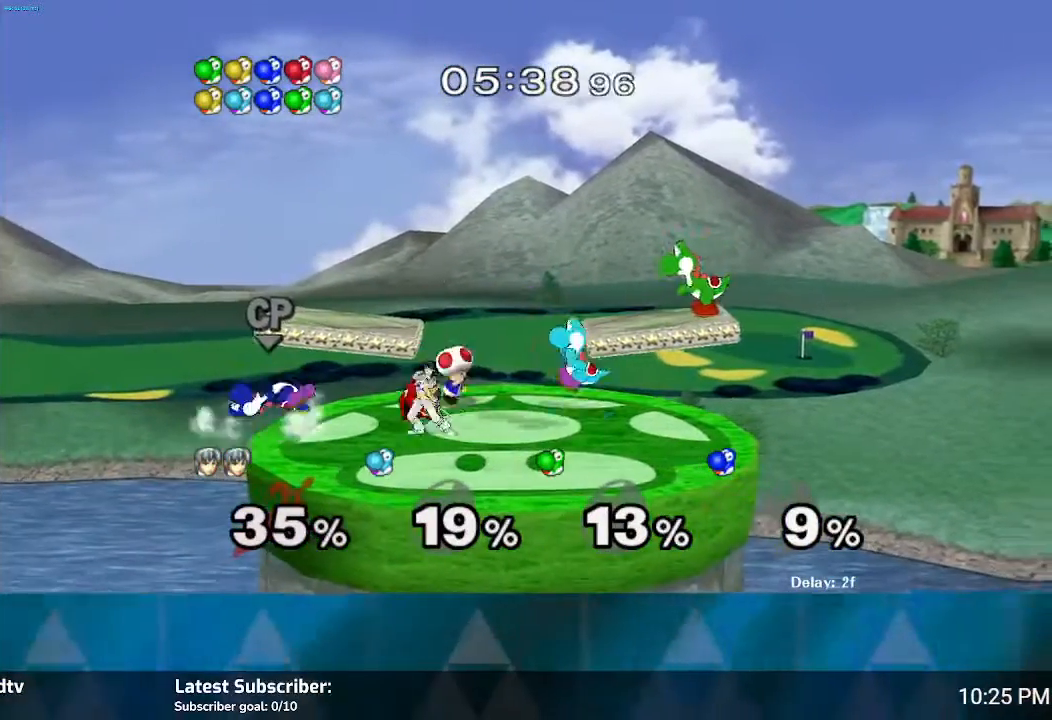
{"buttons": [], "left_stick": "up", "right_stick": "center", "events": [[33, "A", "up"], [100, "A", "down"], [200, "A", "up"], [267, "A", "down"], [367, "A", "up"]]}
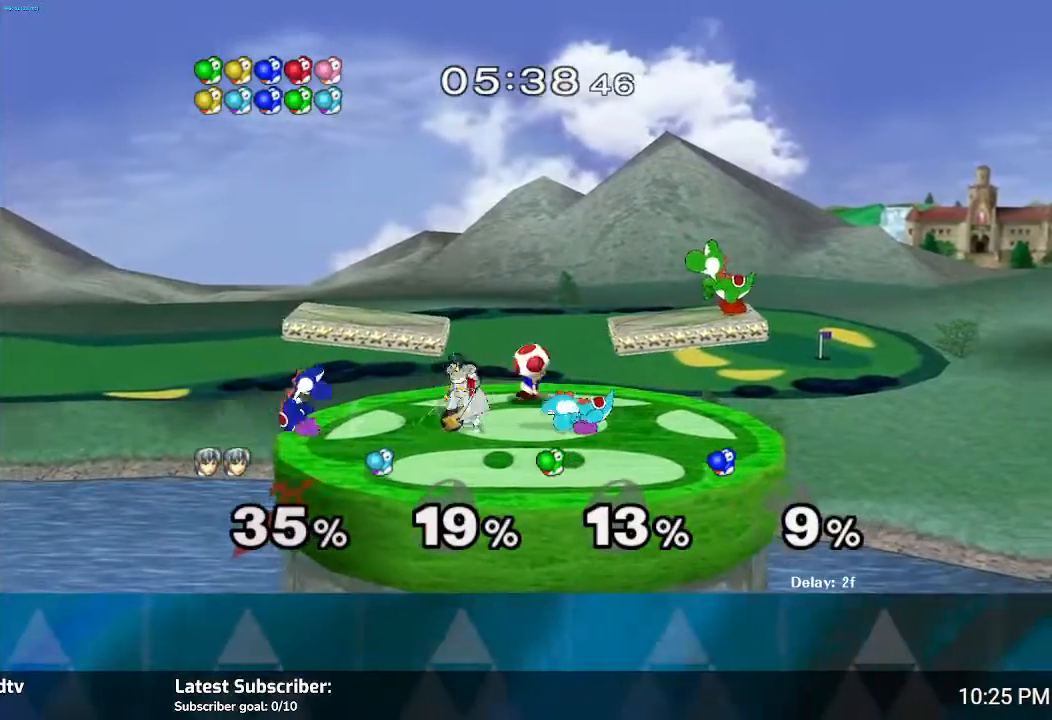
{"buttons": [], "left_stick": "up-left", "right_stick": "center", "events": [[34, "A", "down"], [34, "left_stick", "up-left"], [101, "A", "up"], [201, "A", "down"], [301, "A", "up"], [367, "A", "down"], [468, "A", "up"]]}
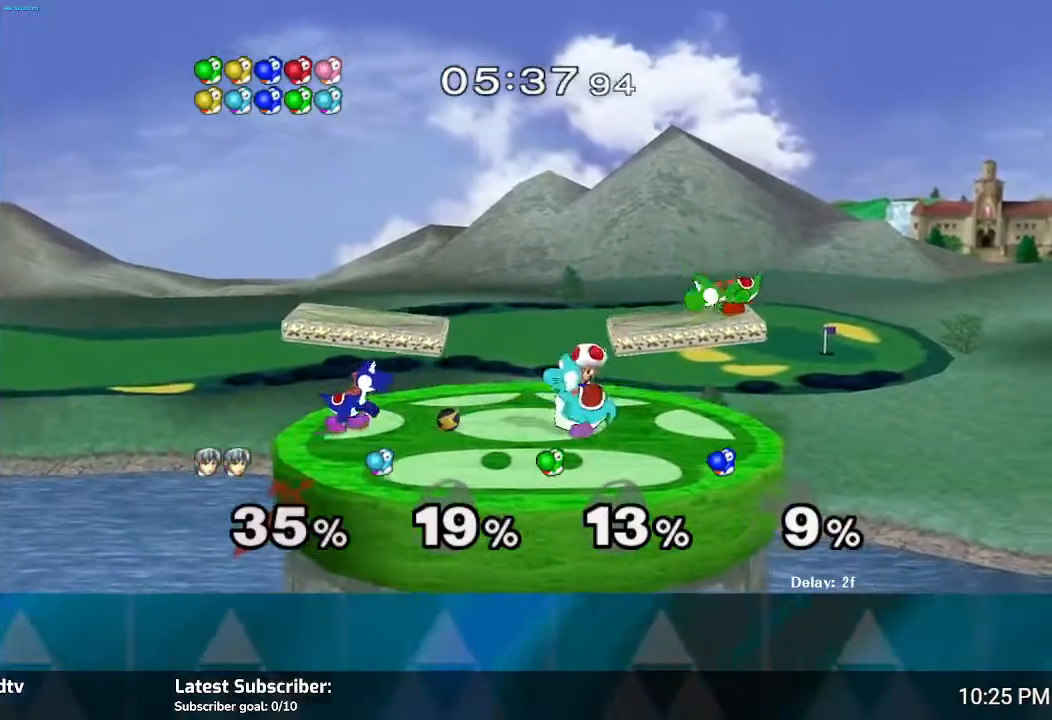
{"buttons": [], "left_stick": "up-left", "right_stick": "center", "events": [[67, "A", "down"], [133, "A", "up"], [167, "left_stick", "up"], [234, "A", "down"], [300, "A", "up"], [367, "A", "down"], [400, "left_stick", "up-left"], [434, "A", "up"]]}
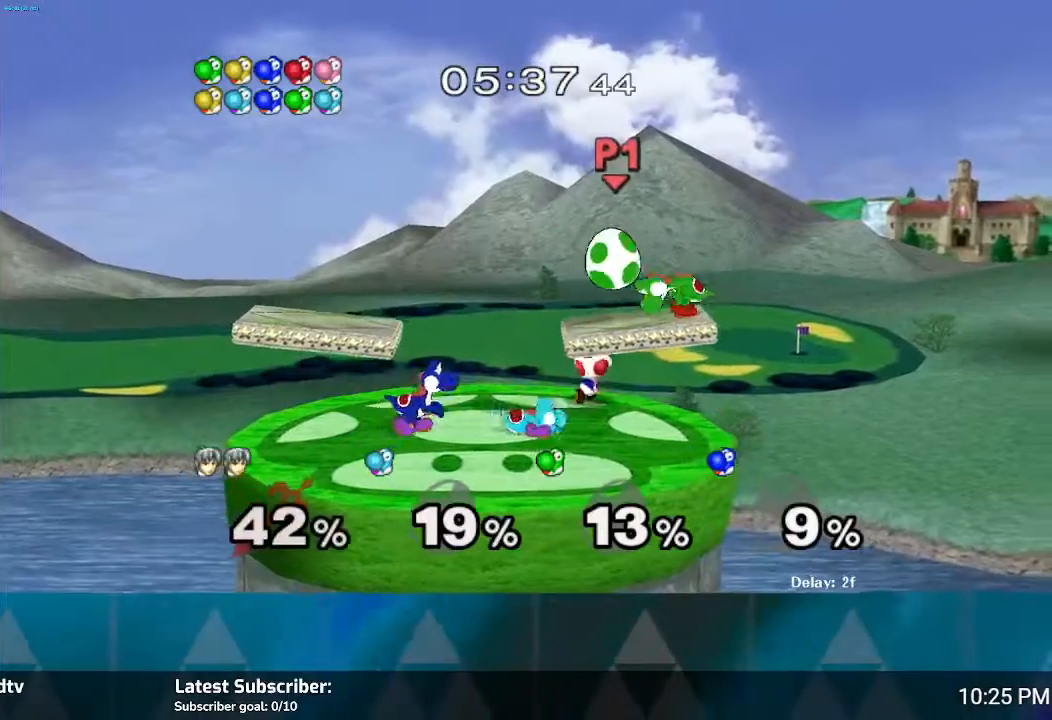
{"buttons": [], "left_stick": "up-left", "right_stick": "center", "events": [[34, "A", "down"], [101, "A", "up"], [201, "A", "down"], [334, "A", "up"], [367, "A", "down"], [501, "A", "up"]]}
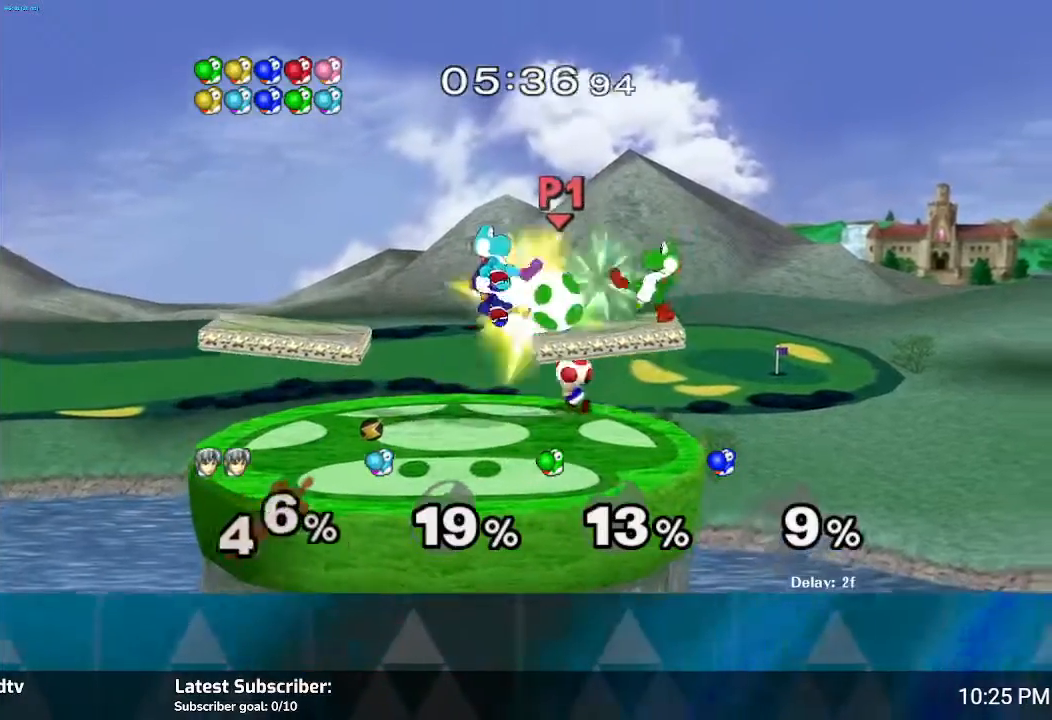
{"buttons": [], "left_stick": "left", "right_stick": "center", "events": [[33, "A", "down"], [67, "left_stick", "down"], [100, "A", "up"], [167, "A", "down"], [267, "A", "up"], [267, "left_stick", "center"], [400, "A", "down"], [434, "A", "up"], [467, "left_stick", "left"]]}
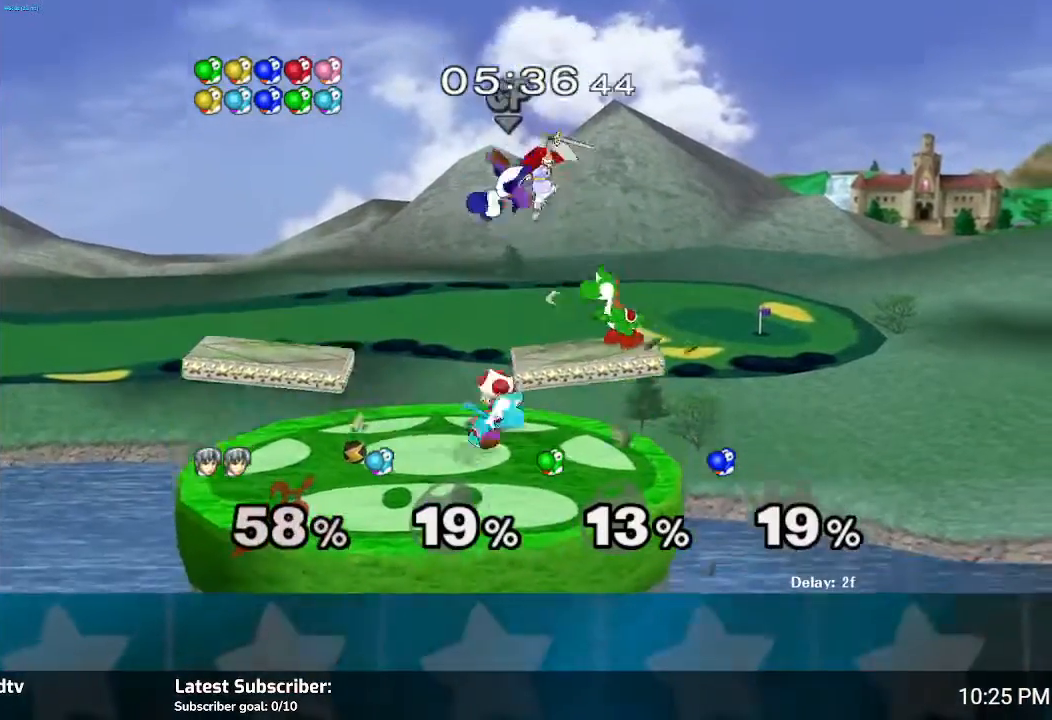
{"buttons": [], "left_stick": "left", "right_stick": "center", "events": [[67, "A", "down"], [167, "A", "up"], [234, "A", "down"], [301, "A", "up"], [301, "left_stick", "down-left"], [401, "left_stick", "left"]]}
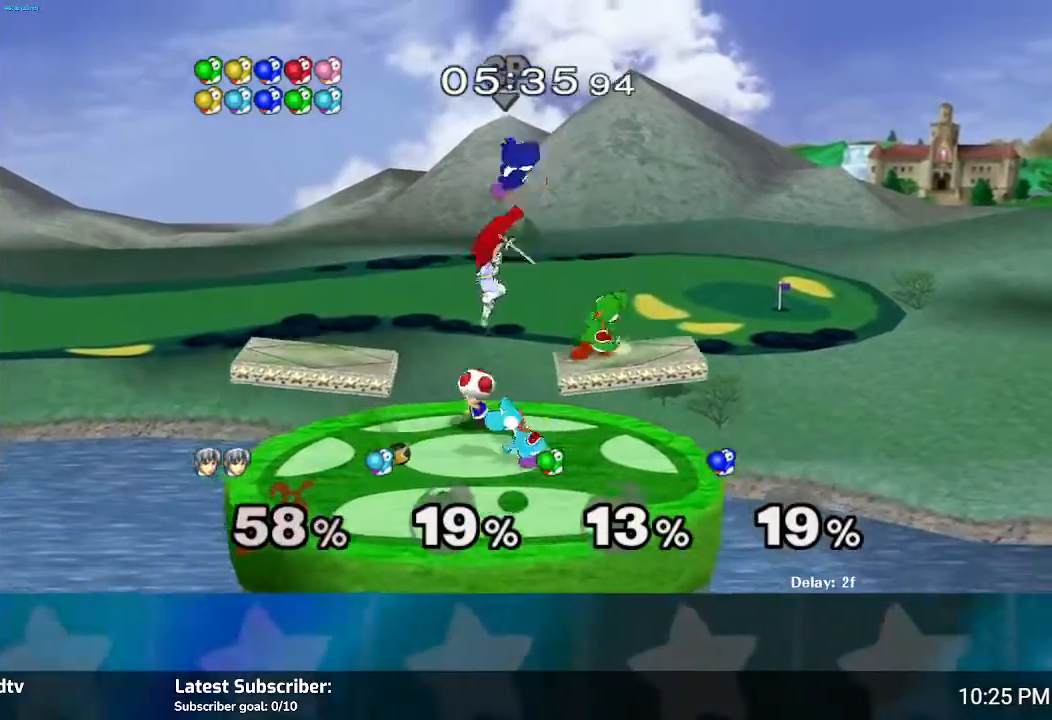
{"buttons": [], "left_stick": "center", "right_stick": "center", "events": [[167, "left_stick", "center"], [167, "right_stick", "right"], [267, "right_stick", "center"], [334, "right_stick", "right"], [467, "right_stick", "center"]]}
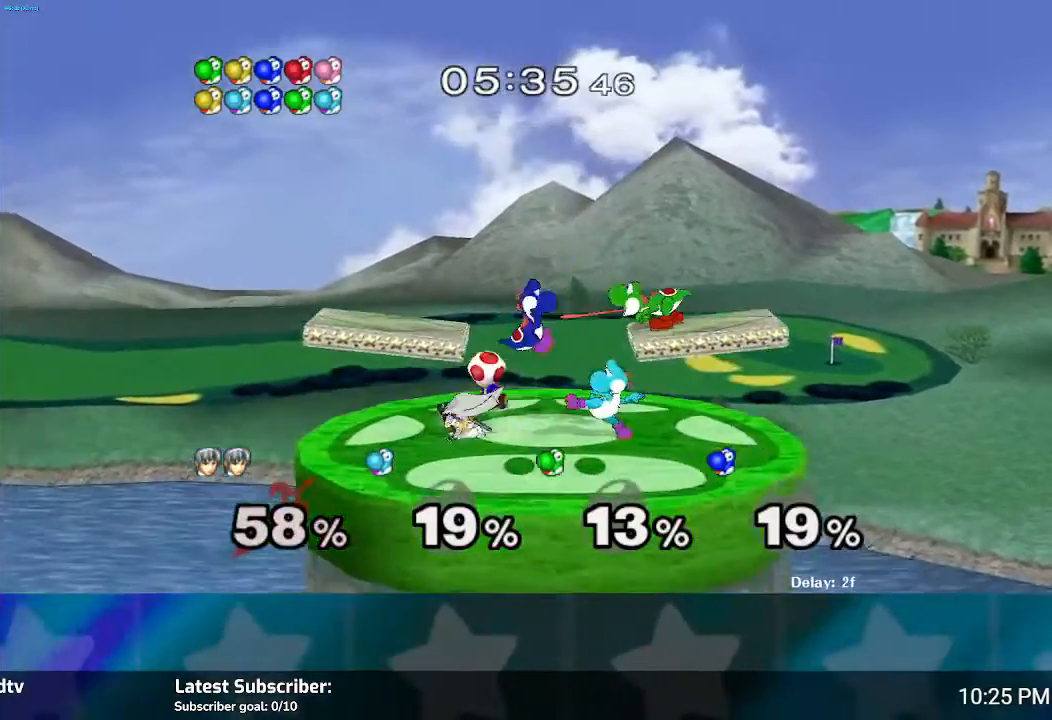
{"buttons": [], "left_stick": "center", "right_stick": "right", "events": [[34, "right_stick", "right"], [134, "right_stick", "center"], [201, "right_stick", "right"]]}
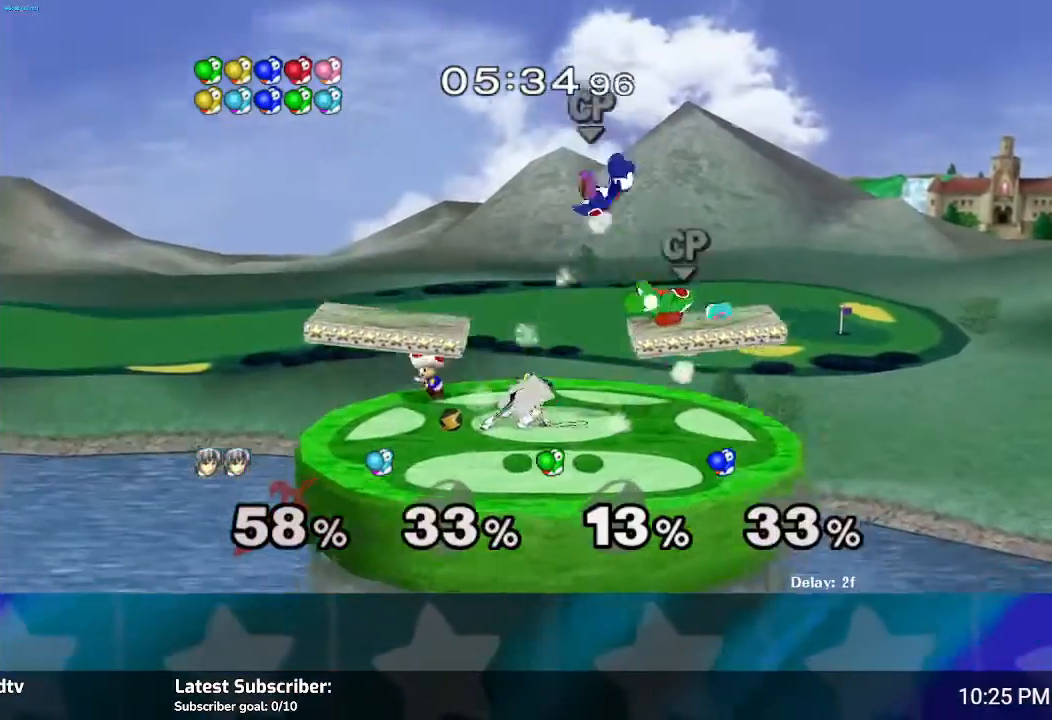
{"buttons": [], "left_stick": "center", "right_stick": "center", "events": [[167, "right_stick", "center"]]}
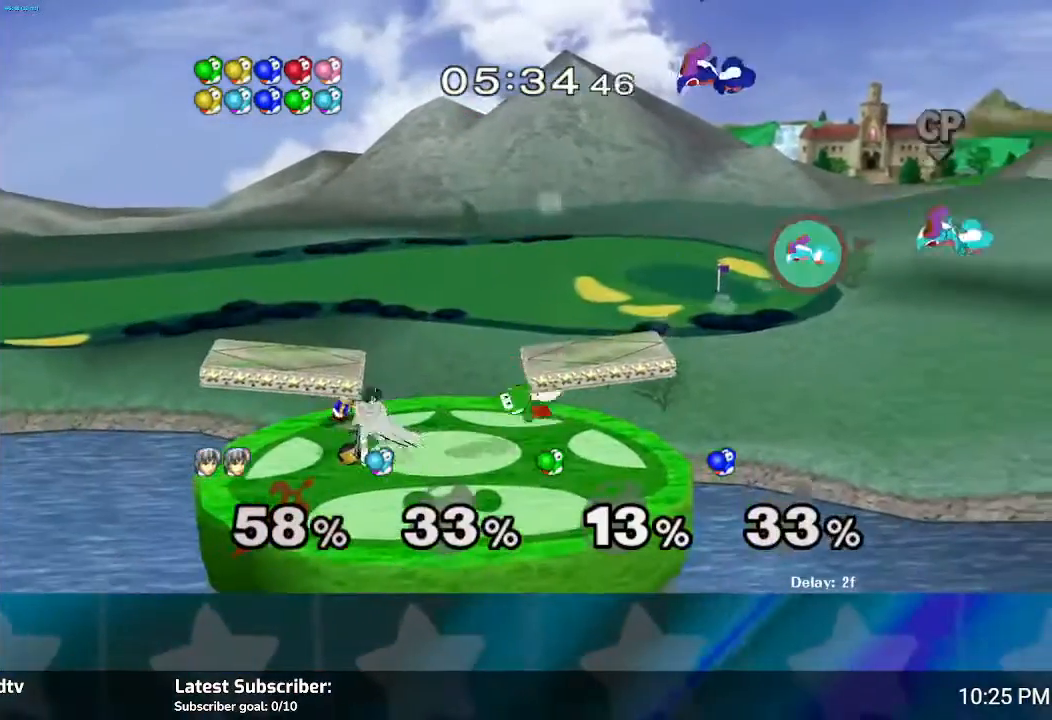
{"buttons": [], "left_stick": "center", "right_stick": "center", "events": [[34, "left_stick", "right"], [67, "Y", "down"], [134, "Y", "up"], [201, "left_stick", "center"], [267, "A", "down"], [334, "A", "up"], [367, "left_stick", "right"], [401, "A", "down"], [501, "A", "up"], [501, "left_stick", "center"]]}
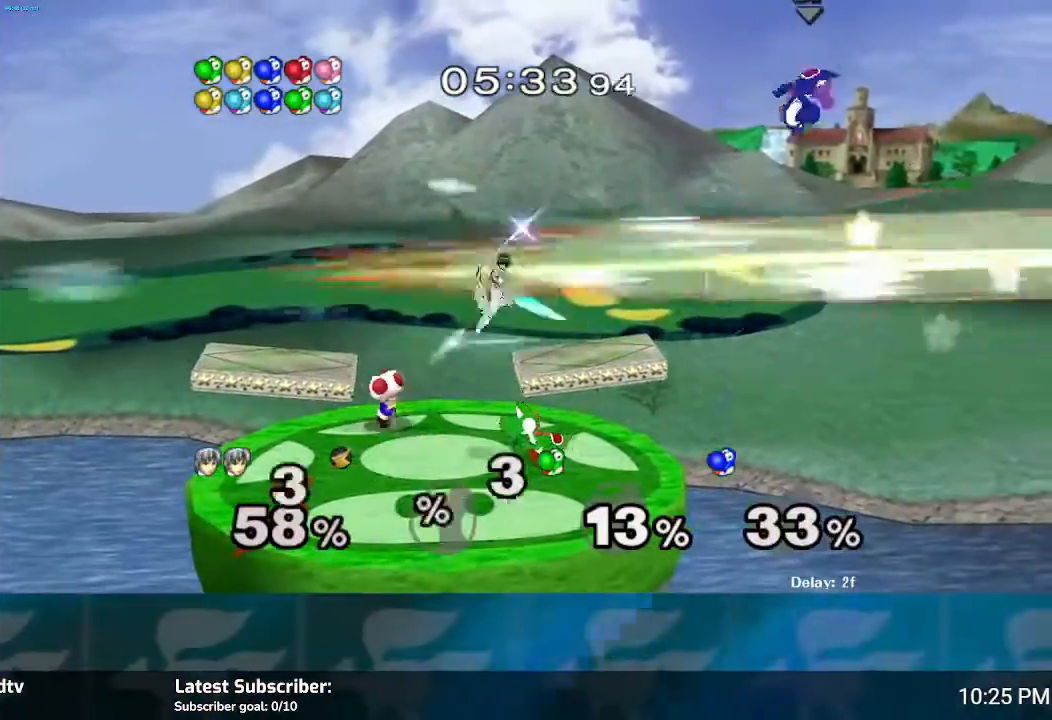
{"buttons": [], "left_stick": "center", "right_stick": "center", "events": [[67, "A", "down"], [67, "left_stick", "down"], [100, "A", "up"], [200, "A", "down"], [267, "A", "up"], [367, "left_stick", "center"]]}
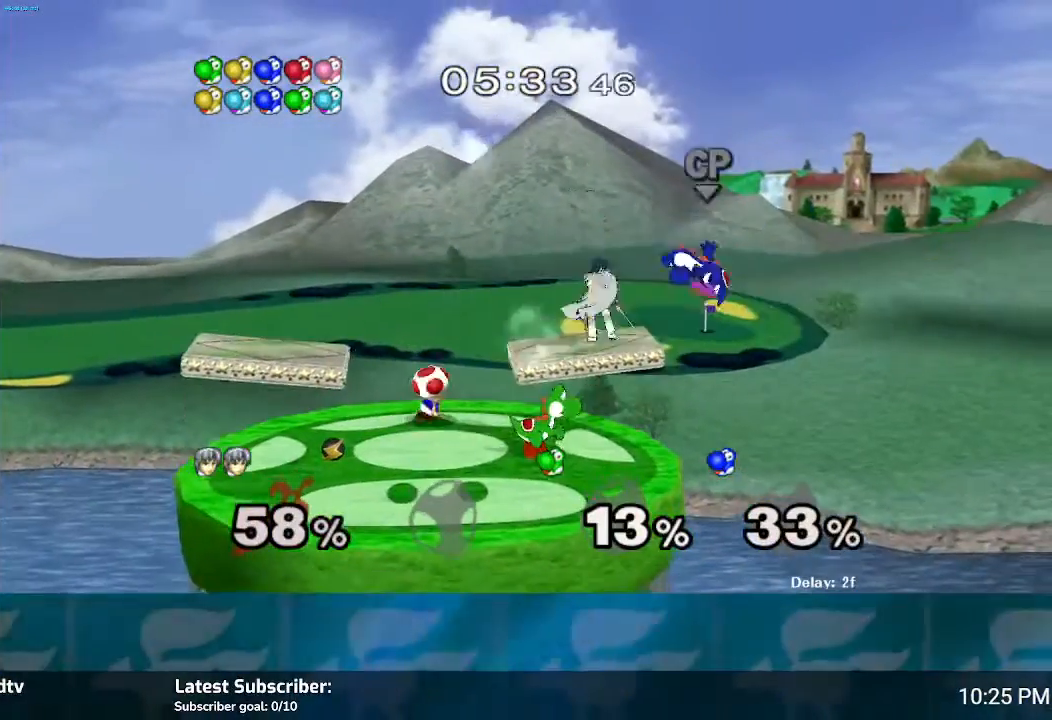
{"buttons": [], "left_stick": "up-left", "right_stick": "center", "events": [[34, "left_stick", "left"], [67, "Y", "down"], [101, "Y", "up"], [167, "Y", "down"], [167, "left_stick", "center"], [234, "Y", "up"], [267, "left_stick", "up-left"]]}
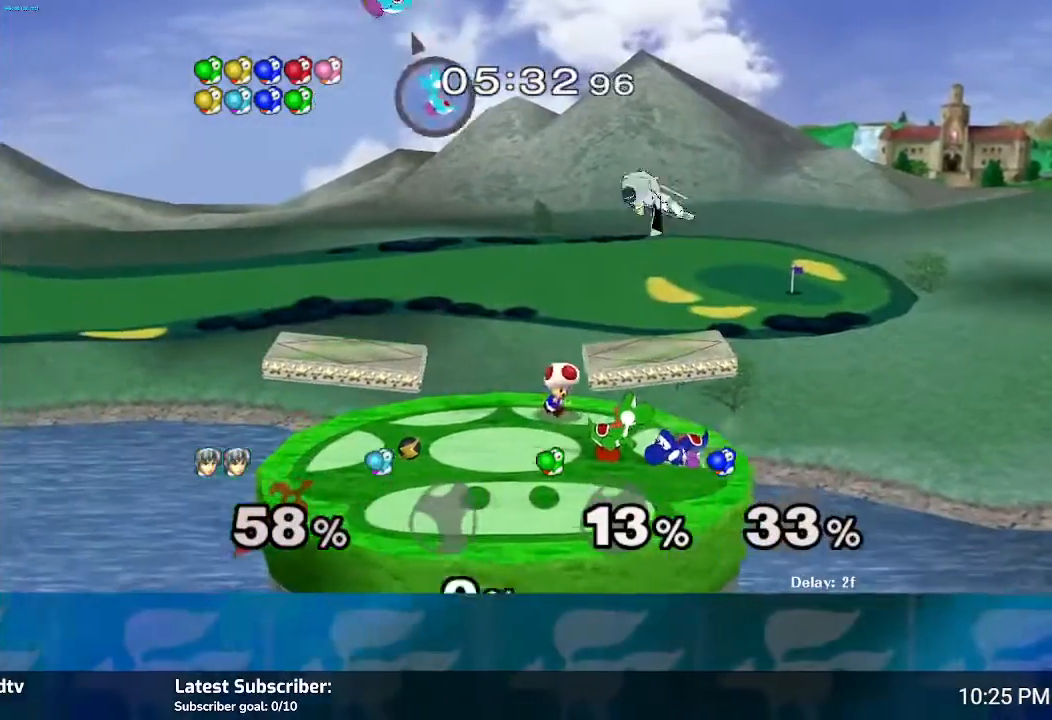
{"buttons": [], "left_stick": "left", "right_stick": "center", "events": [[233, "left_stick", "down-left"], [467, "left_stick", "left"]]}
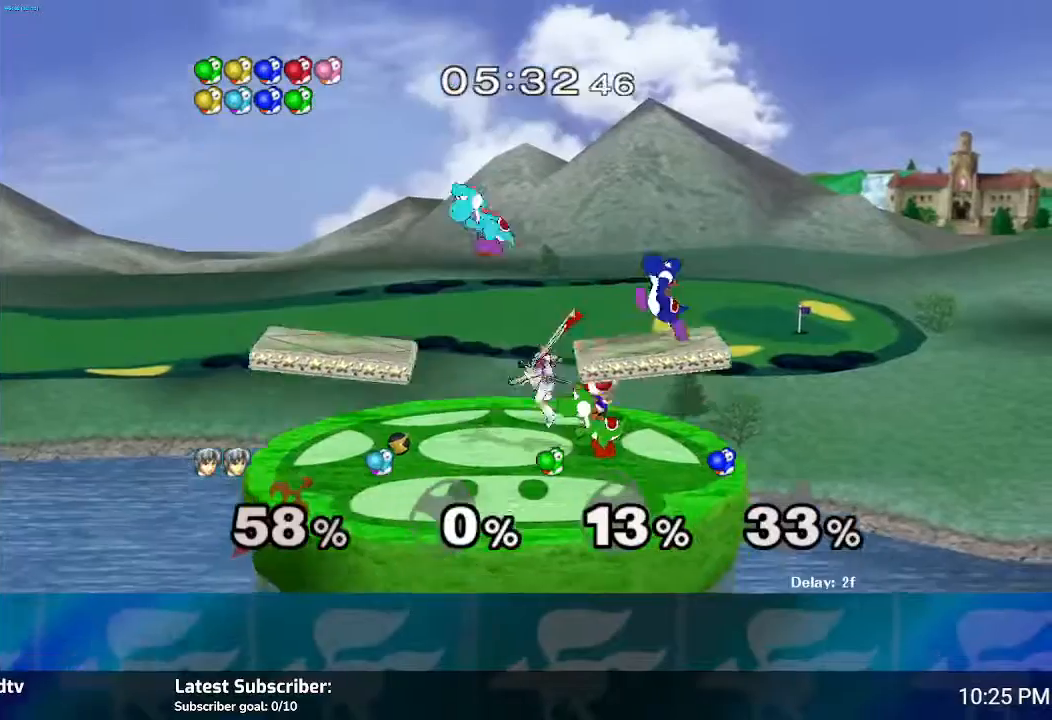
{"buttons": [], "left_stick": "center", "right_stick": "center", "events": [[34, "A", "down"], [134, "A", "up"], [167, "A", "down"], [267, "A", "up"], [468, "left_stick", "center"]]}
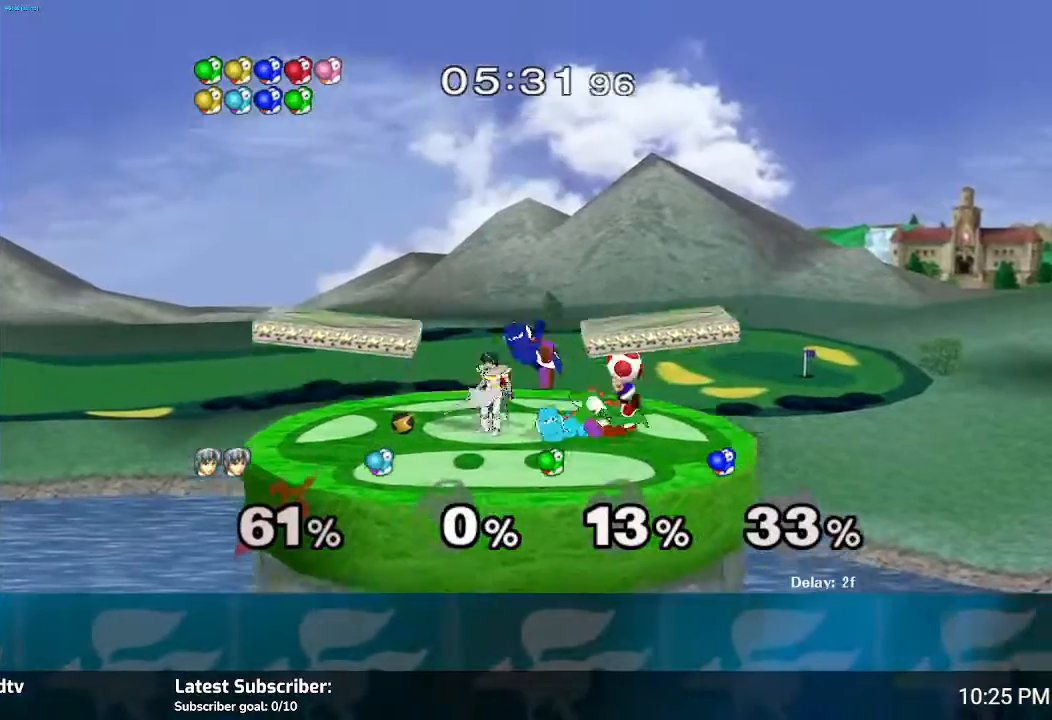
{"buttons": [], "left_stick": "center", "right_stick": "right", "events": [[100, "right_stick", "right"]]}
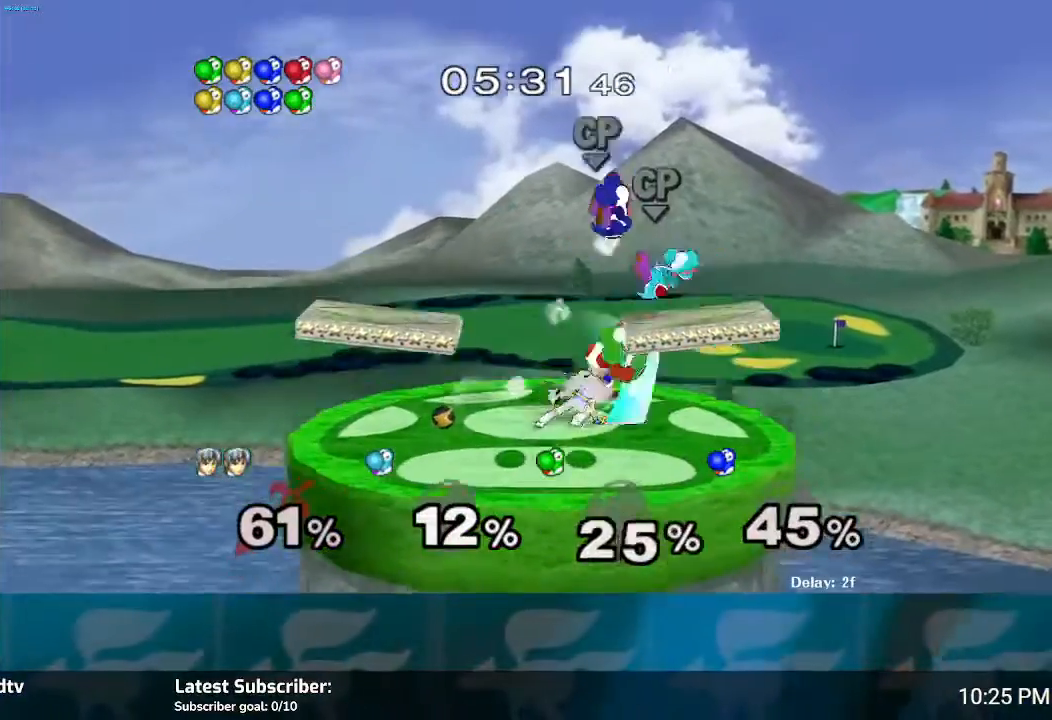
{"buttons": [], "left_stick": "center", "right_stick": "center", "events": [[267, "right_stick", "center"]]}
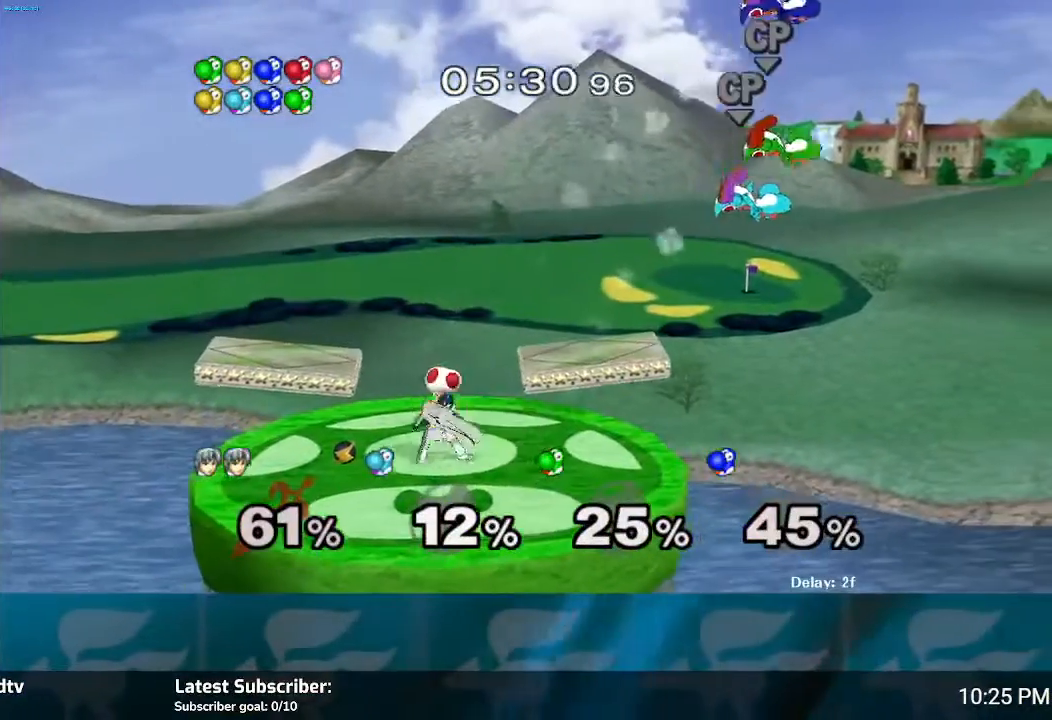
{"buttons": [], "left_stick": "center", "right_stick": "center", "events": [[100, "left_stick", "right"], [167, "Y", "down"], [200, "Y", "up"], [200, "left_stick", "center"], [400, "A", "down"], [500, "A", "up"]]}
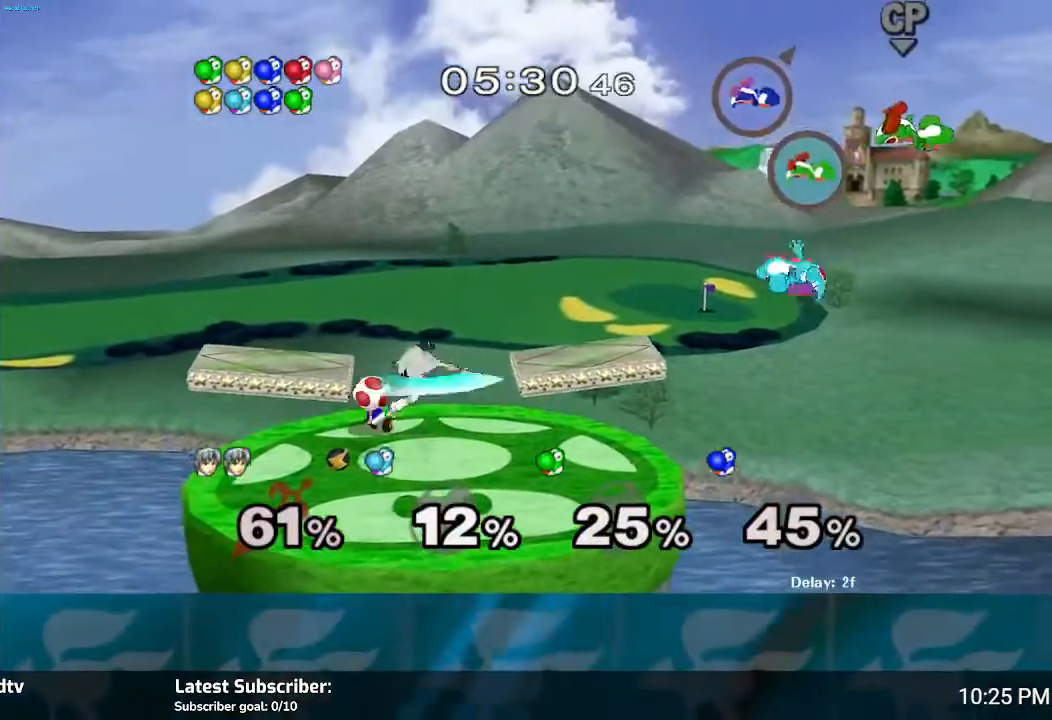
{"buttons": [], "left_stick": "center", "right_stick": "center", "events": [[101, "A", "down"], [101, "left_stick", "right"], [167, "A", "up"], [234, "A", "down"], [267, "left_stick", "down"], [334, "A", "up"], [468, "left_stick", "center"]]}
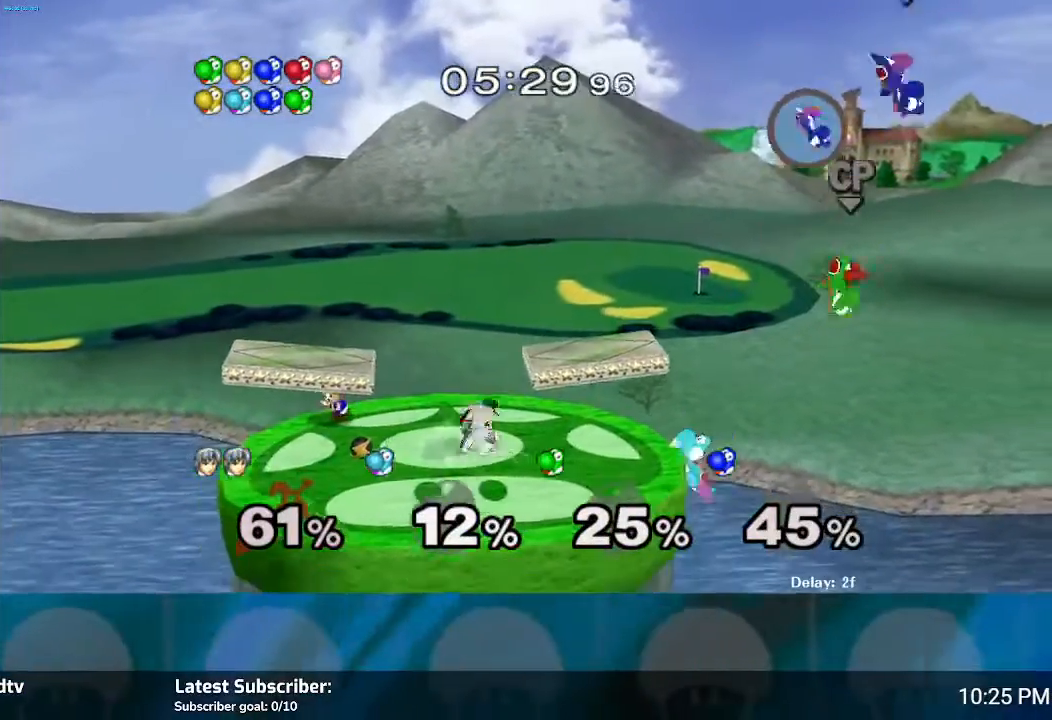
{"buttons": [], "left_stick": "center", "right_stick": "center", "events": [[133, "left_stick", "right"], [267, "left_stick", "center"], [367, "Y", "down"], [400, "Y", "up"]]}
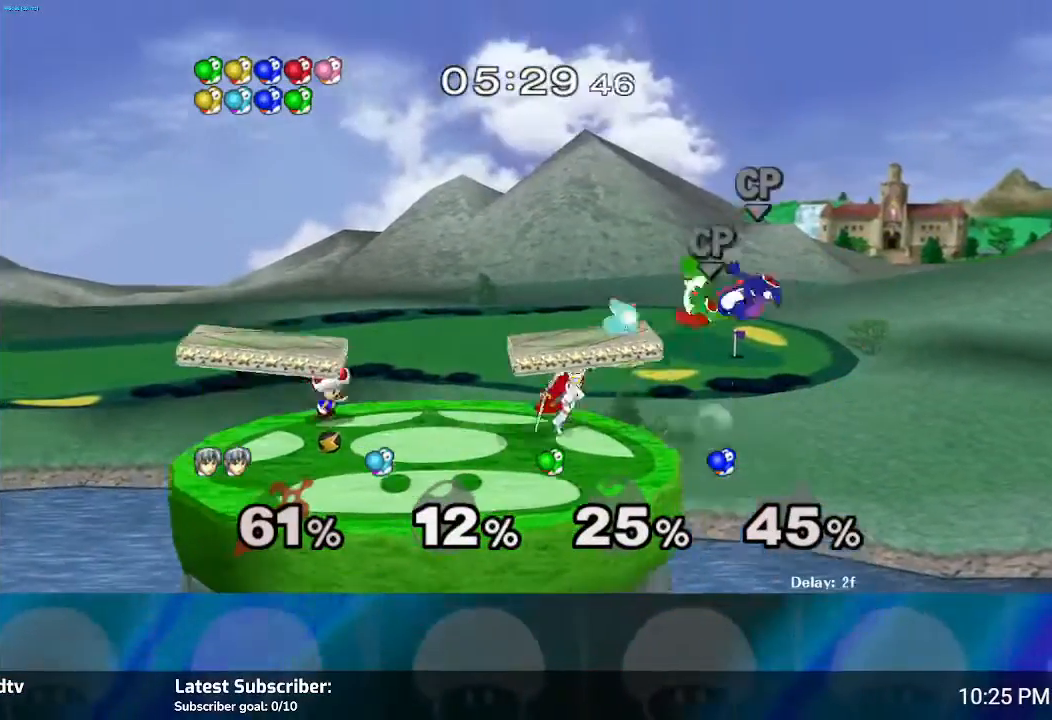
{"buttons": ["A"], "left_stick": "up-left", "right_stick": "center", "events": [[201, "A", "down"], [267, "A", "up"], [267, "left_stick", "up-left"], [334, "A", "down"], [434, "A", "up"], [468, "A", "down"]]}
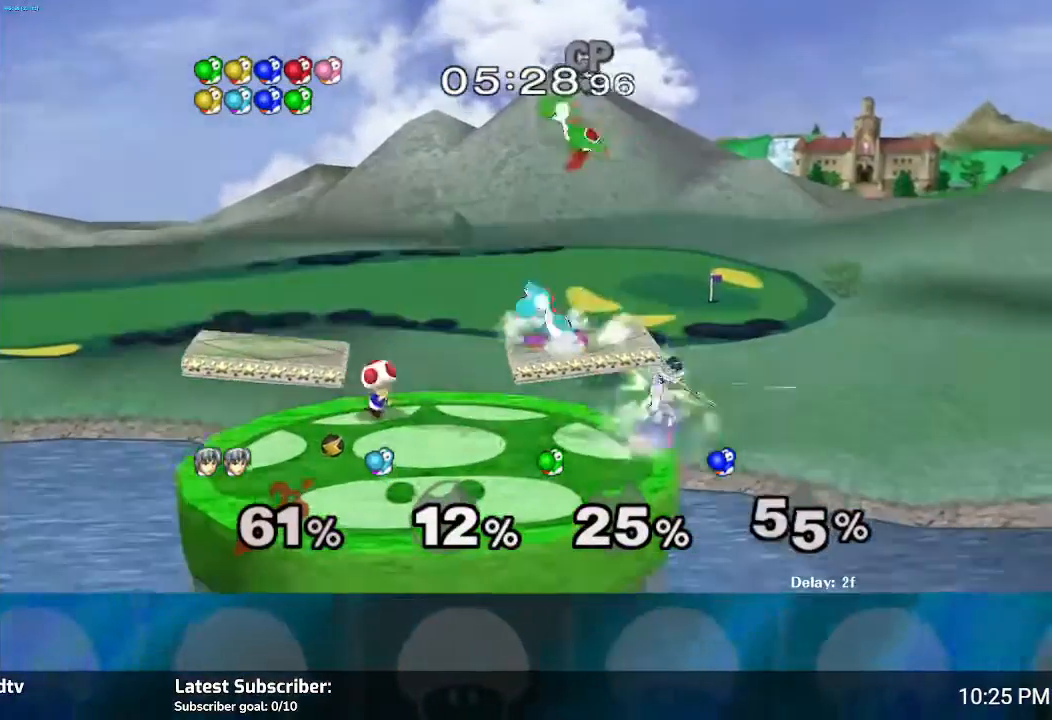
{"buttons": [], "left_stick": "up-left", "right_stick": "center", "events": [[67, "A", "up"], [133, "A", "down"], [200, "A", "up"], [334, "A", "down"], [400, "A", "up"]]}
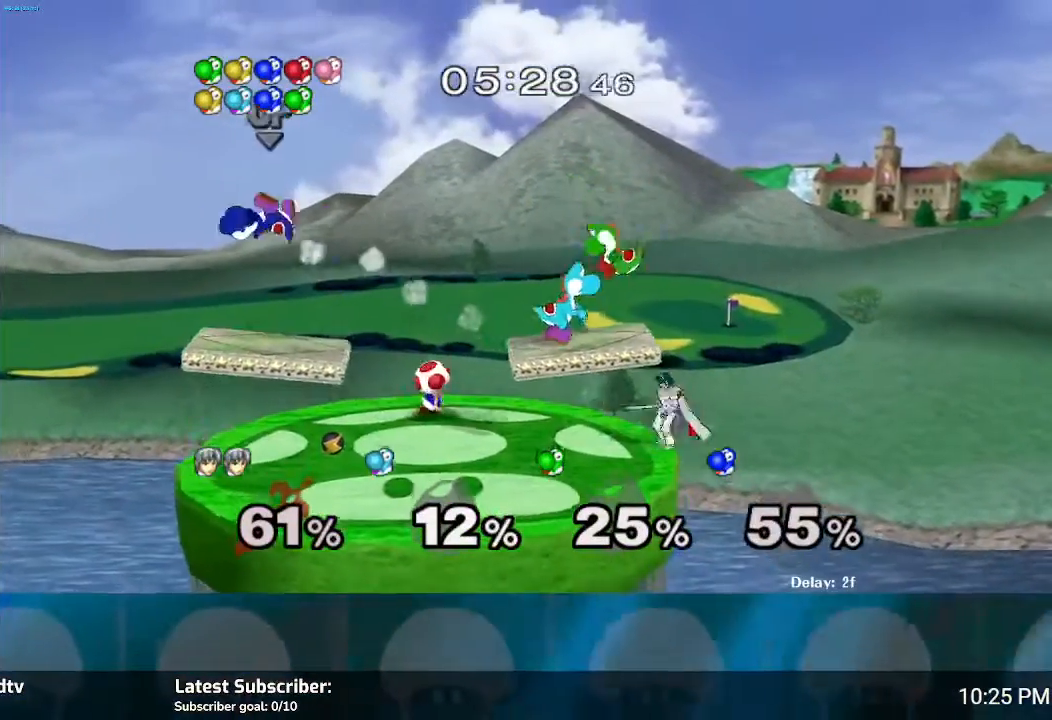
{"buttons": [], "left_stick": "up-left", "right_stick": "center", "events": [[334, "A", "down"], [434, "A", "up"]]}